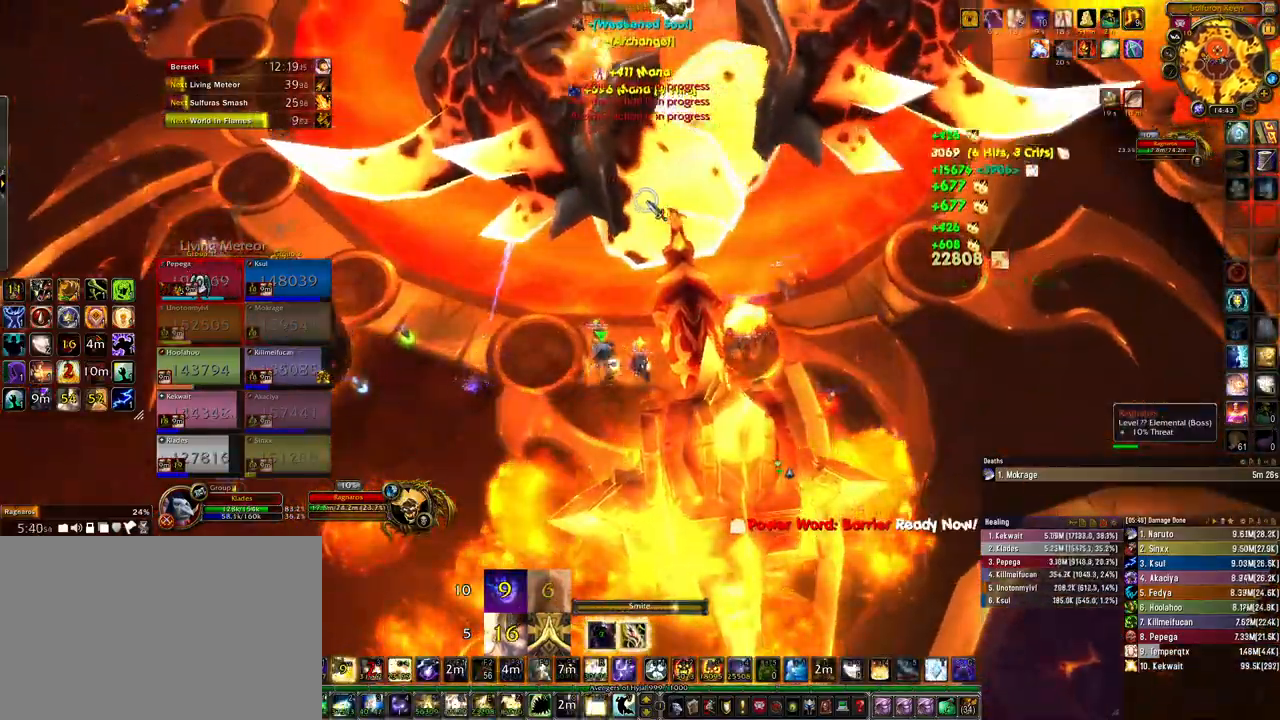
Gameplay with keyboard and mouse; each line is a JSON object with the keys and mouse buttons held at the frame after it. "events" lists presses ("down") and releases ("up") of "1", "2", "3", "4", "5", "a", "alt", "b", "c", "ctrl", "d", "e", "f", "g", "q", "r", "s", "shift", "space", "t", "tab", "tilde", "v", "w", "x", "z", "mouse_left", "mouse_wheel", "mouse_right", "mouse_mb4" and "mouse_mb5" between this image and that frame as [ms after this image, input, new state], when the widget could be followed in between. "mouse_left", "mouse_wheel", "mouse_right", "mouse_mb4", "mouse_mb5" = the "left", "wheel", "right", "mb4", "mb5" buttons of the "mouse" list. No other keys are recorded. "wheel" means that the mouse wheel is clicked or scrolled. Mouse movement is not recorded.
{"keys": [], "mouse": [], "events": [[367, "t", "down"], [467, "t", "up"]]}
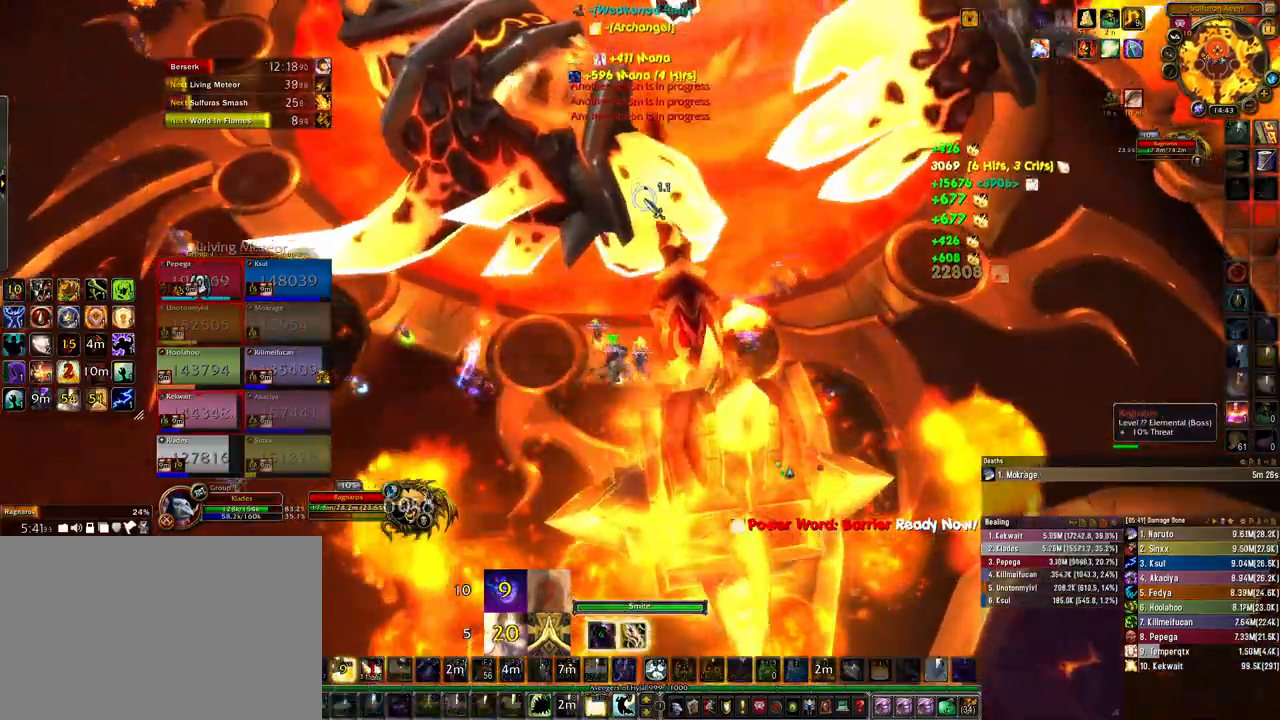
{"keys": [], "mouse": [], "events": [[33, "t", "down"], [100, "t", "up"], [167, "t", "down"], [267, "t", "up"]]}
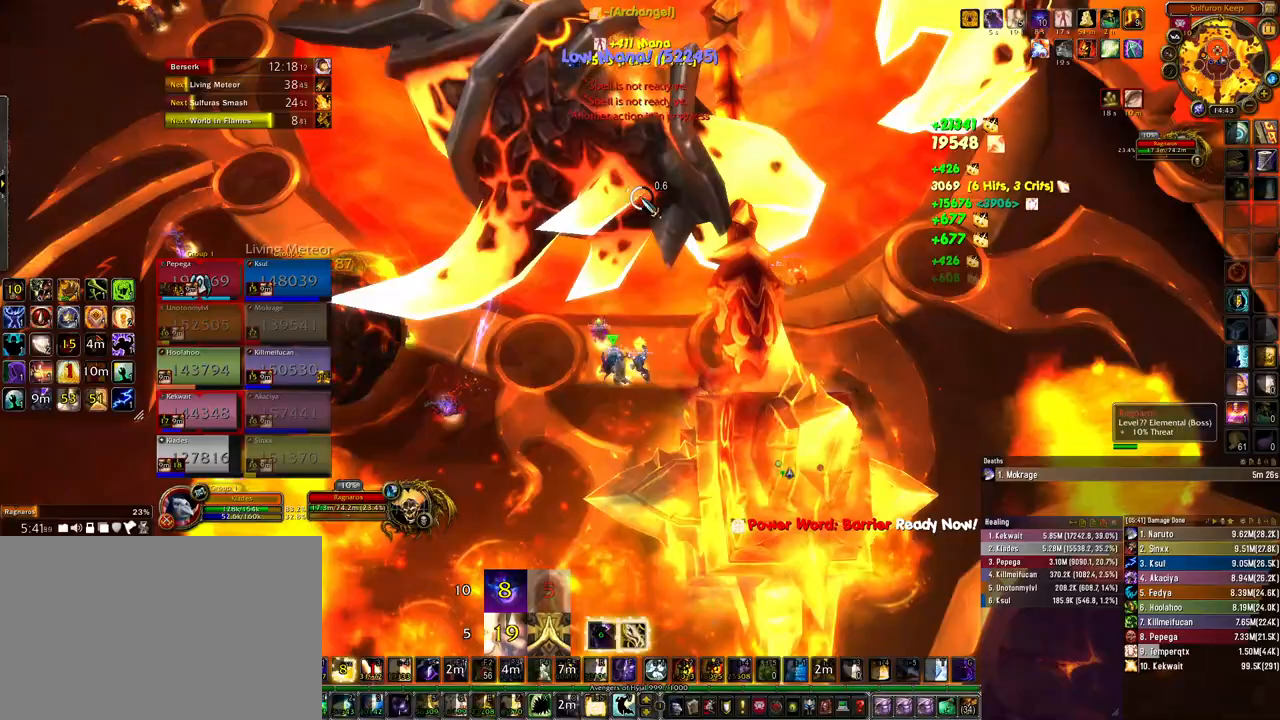
{"keys": ["ctrl"], "mouse": [], "events": [[100, "ctrl", "down"]]}
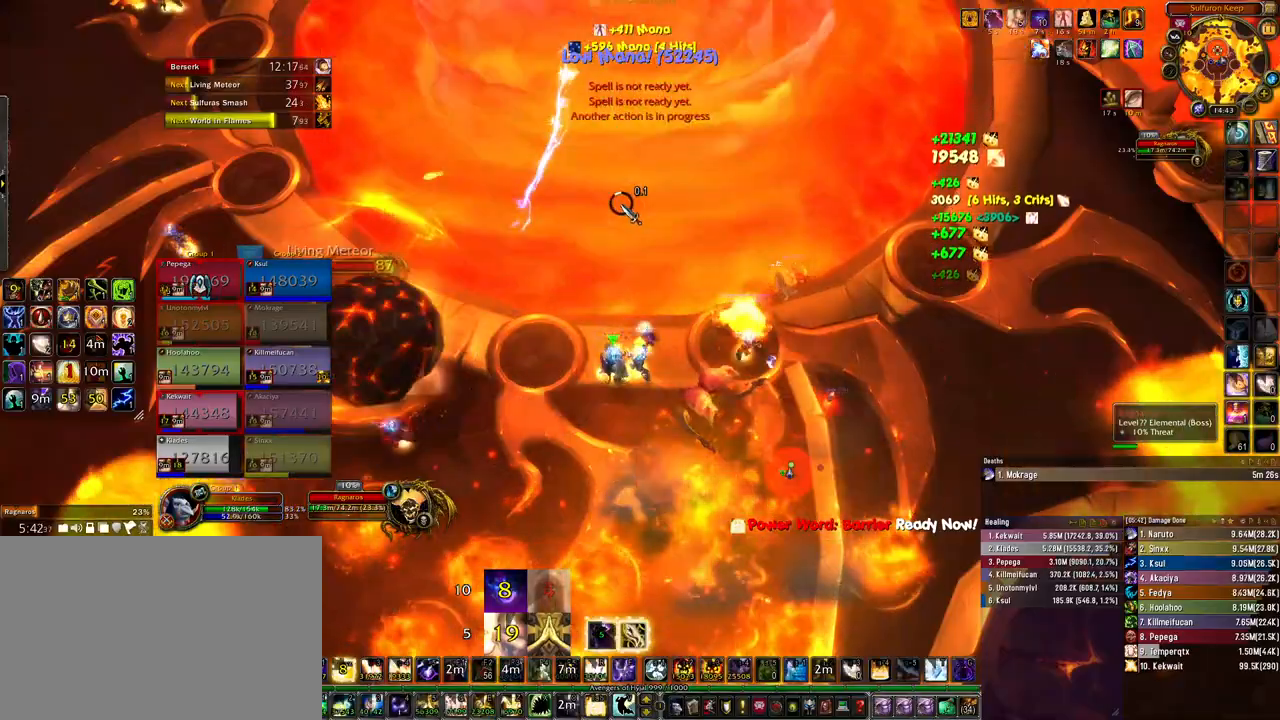
{"keys": ["ctrl"], "mouse": [], "events": [[33, "3", "down"], [133, "3", "up"], [233, "3", "down"], [267, "3", "up"], [367, "3", "down"], [433, "3", "up"]]}
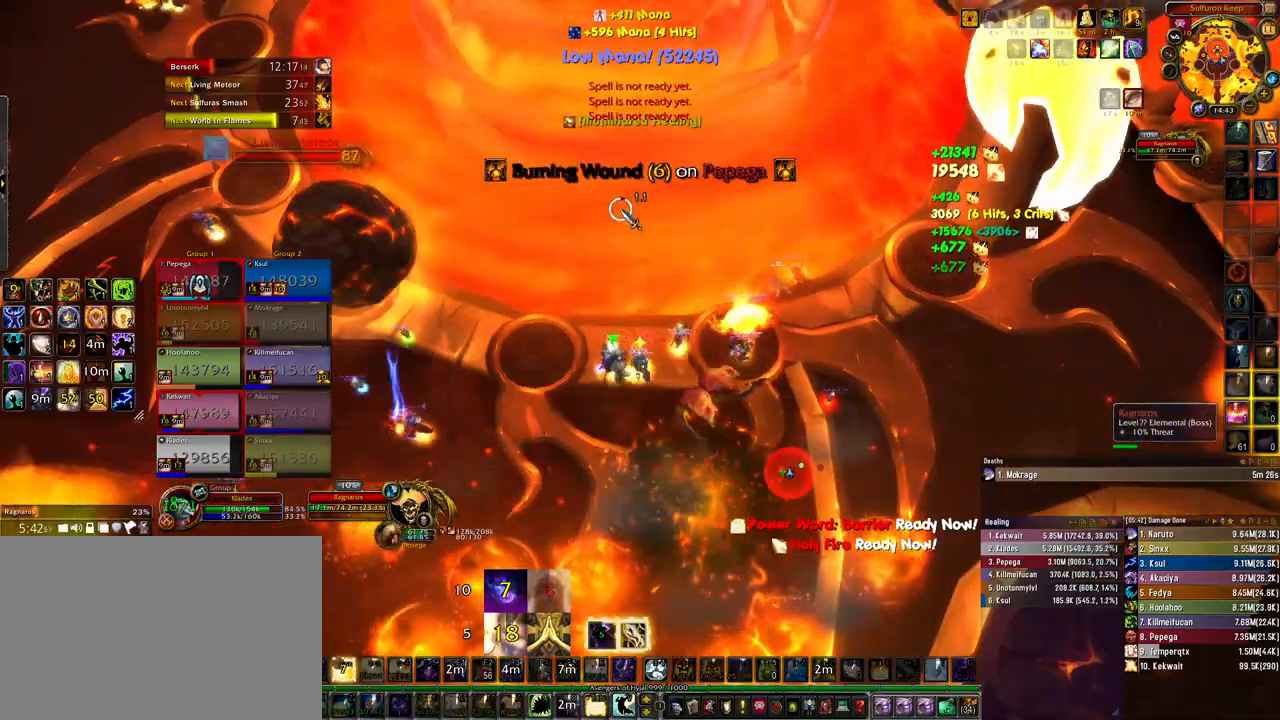
{"keys": ["ctrl"], "mouse": [], "events": [[33, "3", "down"], [100, "3", "up"], [167, "3", "down"], [267, "3", "up"]]}
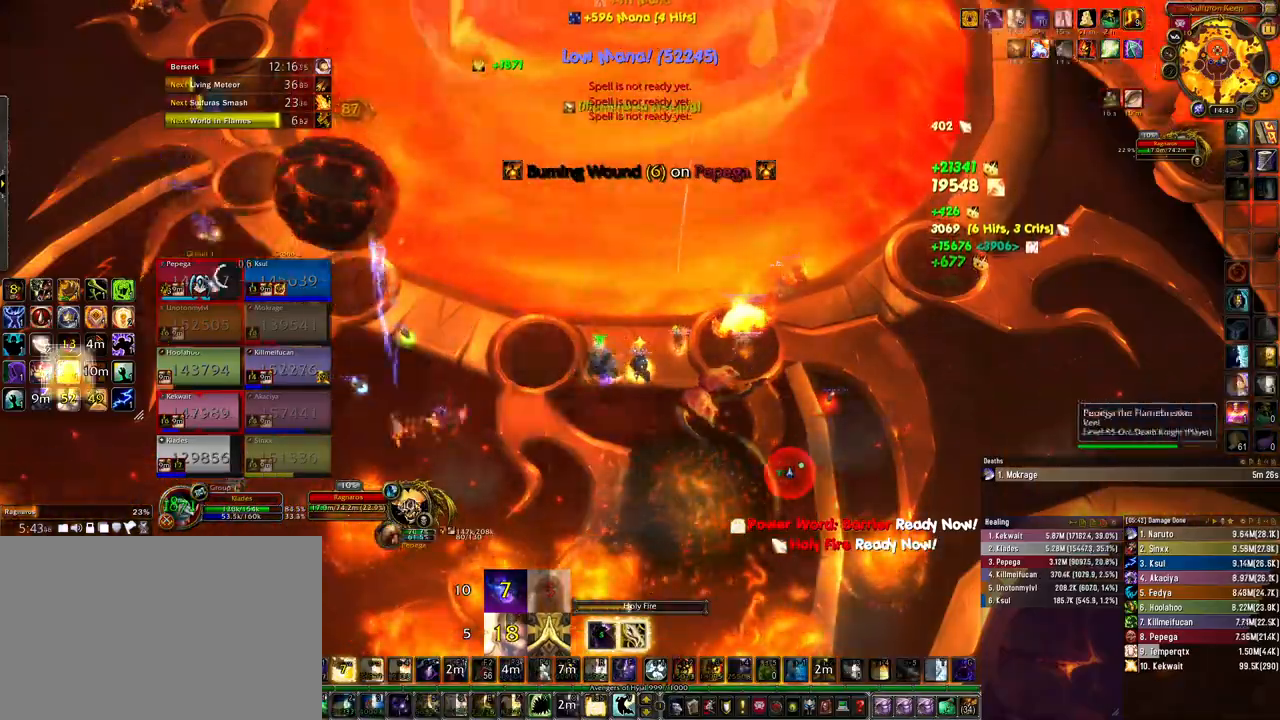
{"keys": ["q"], "mouse": [], "events": [[100, "ctrl", "up"], [500, "q", "down"]]}
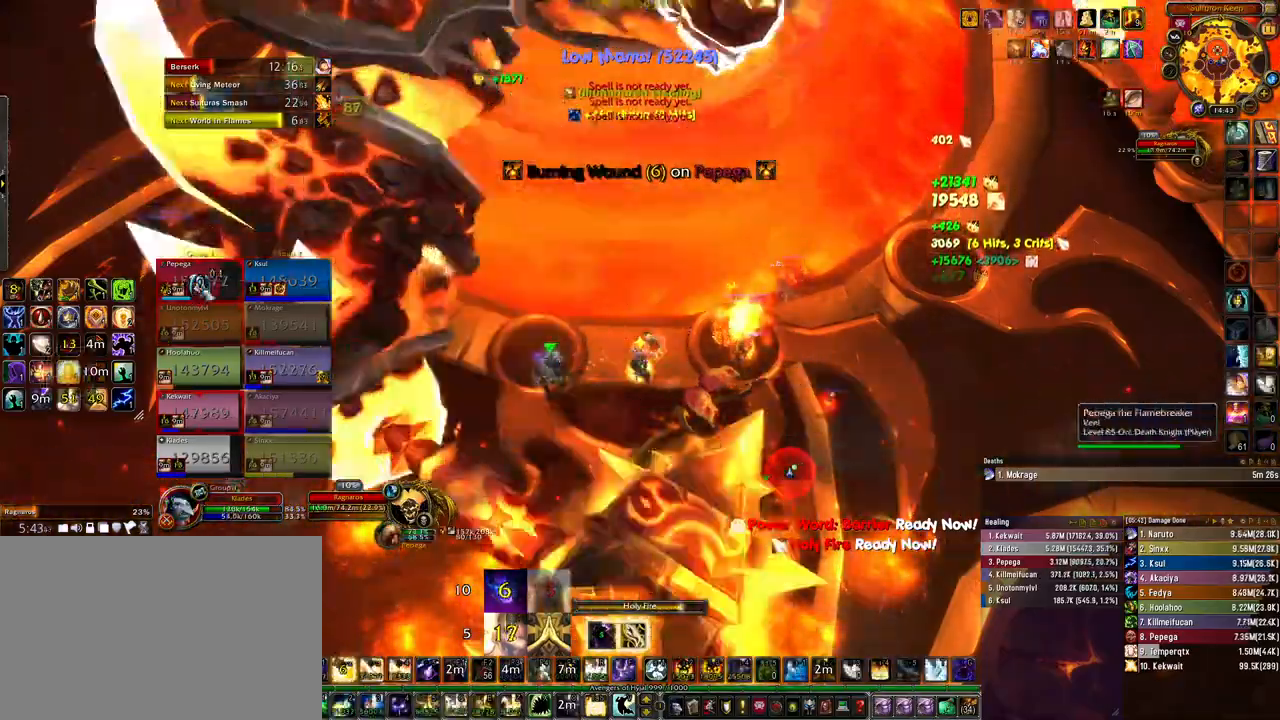
{"keys": ["q"], "mouse": [], "events": [[100, "q", "up"], [133, "q", "down"], [267, "q", "up"], [300, "q", "down"], [400, "q", "up"], [500, "q", "down"]]}
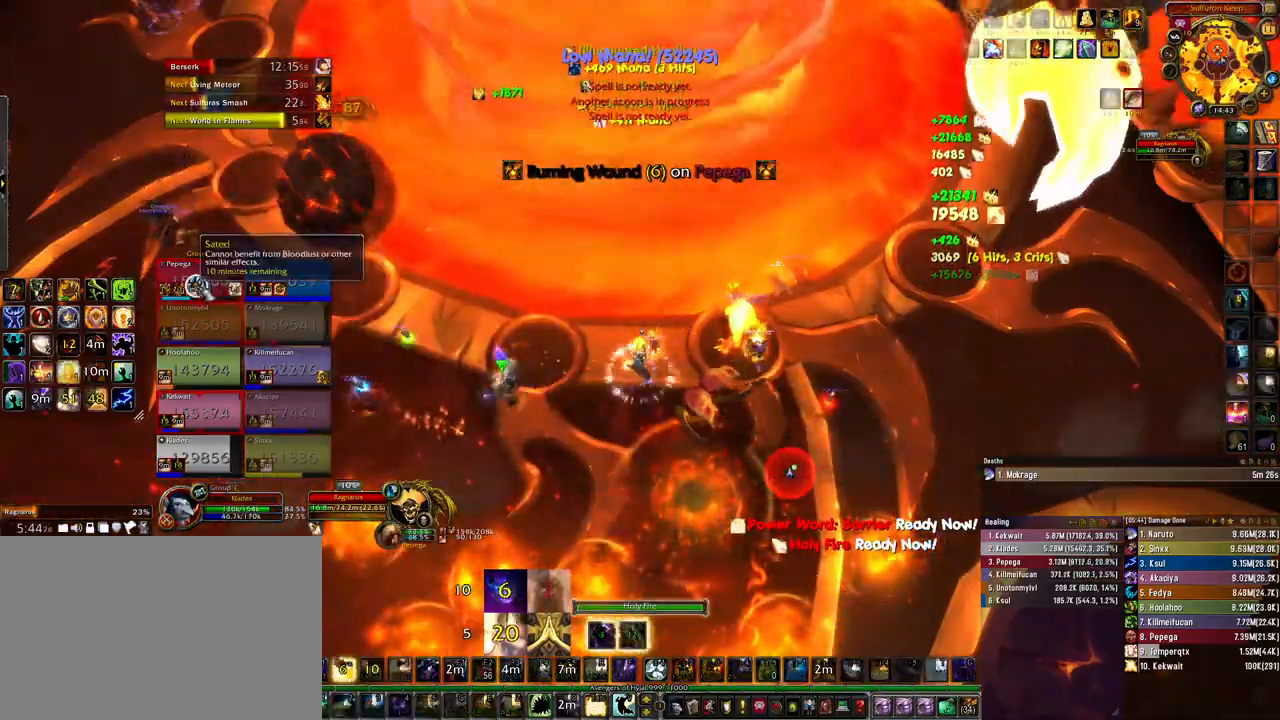
{"keys": ["s"], "mouse": [], "events": [[100, "q", "up"], [267, "s", "down"]]}
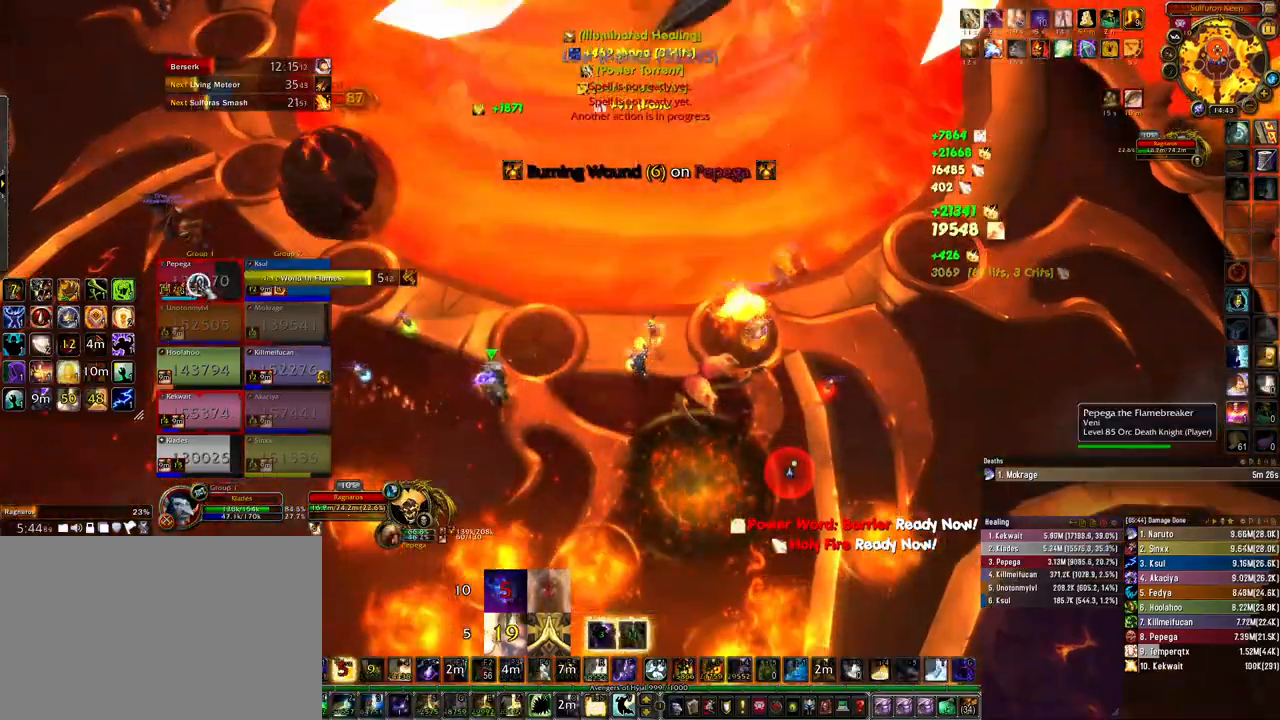
{"keys": ["2"], "mouse": [], "events": [[33, "s", "up"], [100, "x", "down"], [200, "x", "up"], [300, "2", "down"], [400, "2", "up"], [467, "2", "down"]]}
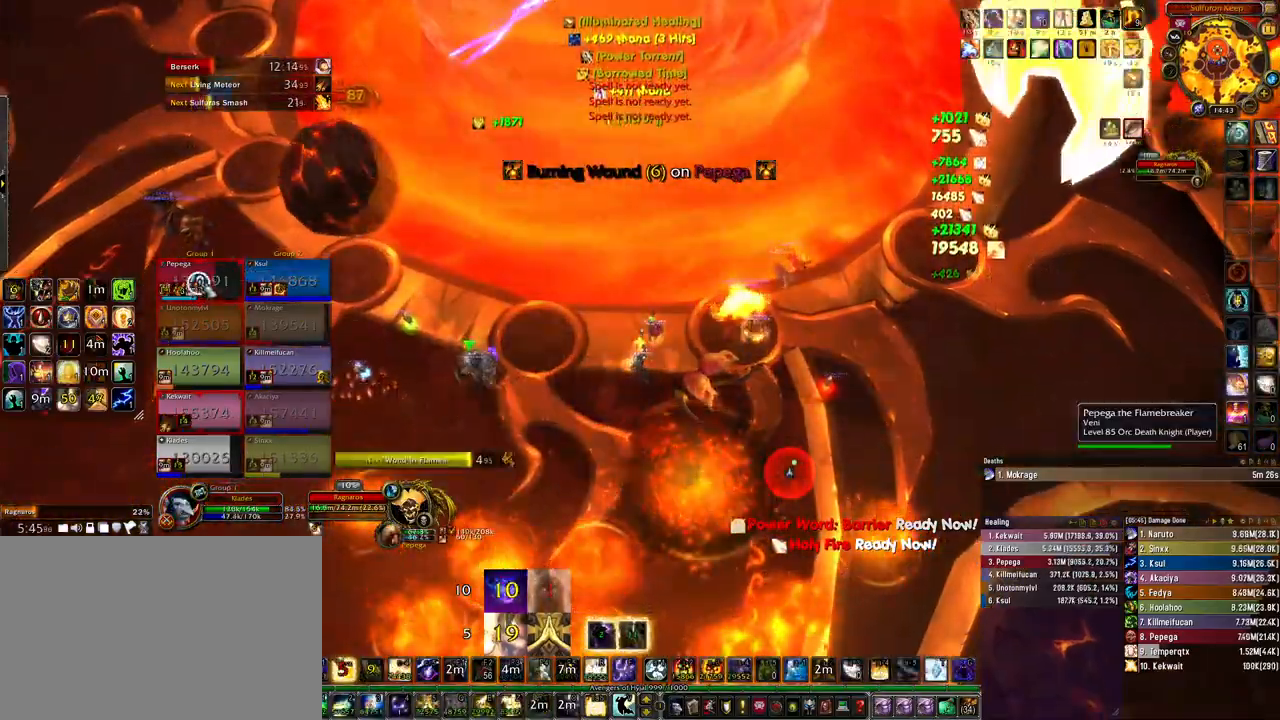
{"keys": [], "mouse": [], "events": [[67, "2", "up"], [133, "2", "down"], [200, "2", "up"]]}
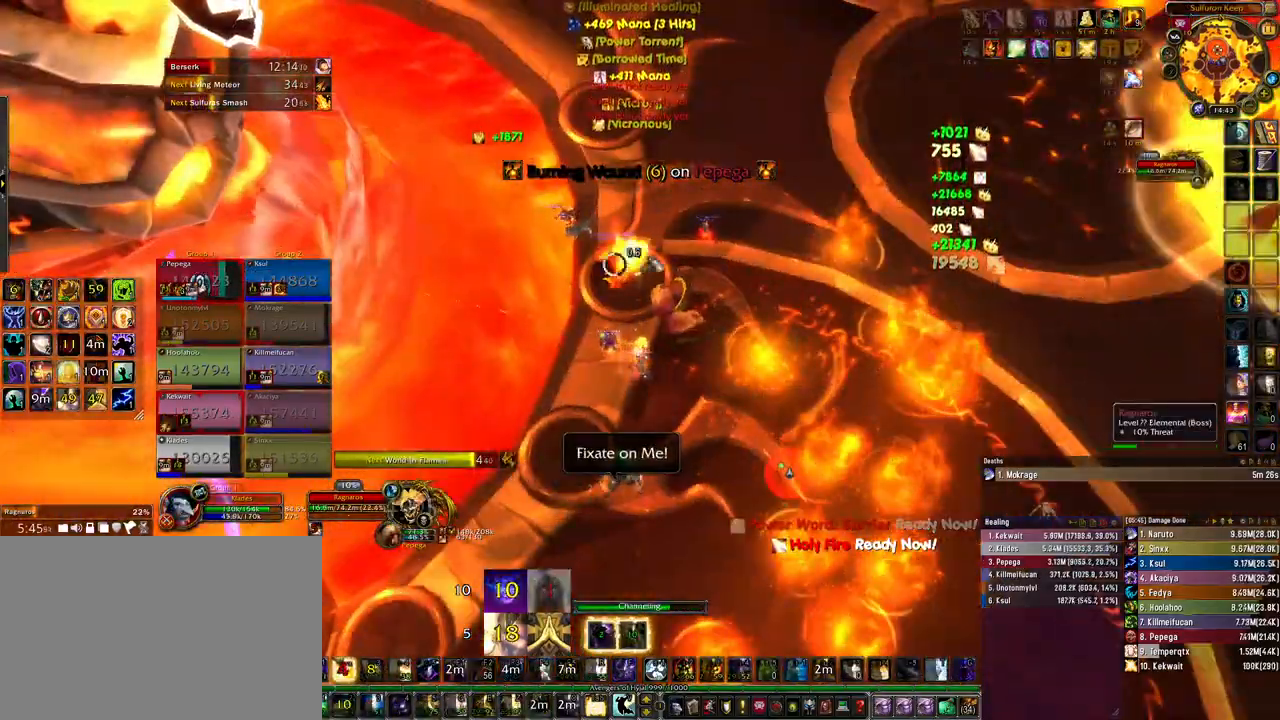
{"keys": [], "mouse": [], "events": []}
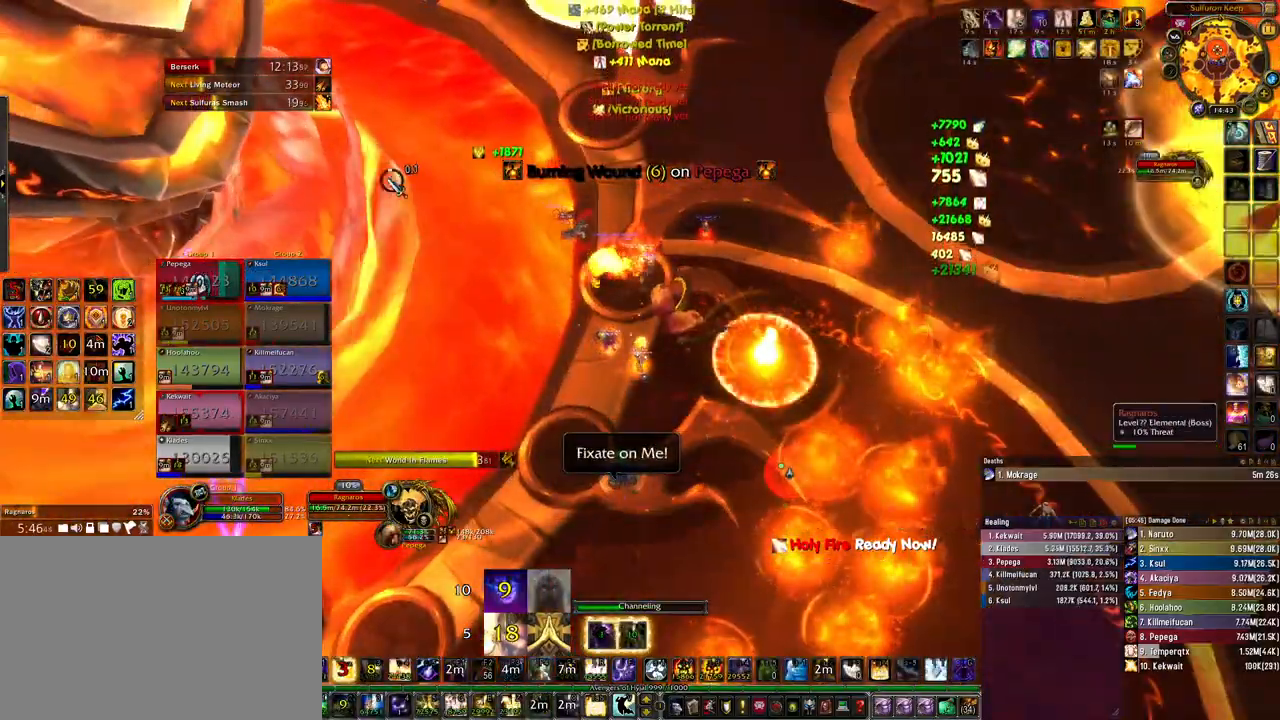
{"keys": ["ctrl"], "mouse": ["right"], "events": [[100, "mouse_left", "down"], [200, "mouse_left", "up"], [333, "mouse_right", "down"], [400, "ctrl", "down"]]}
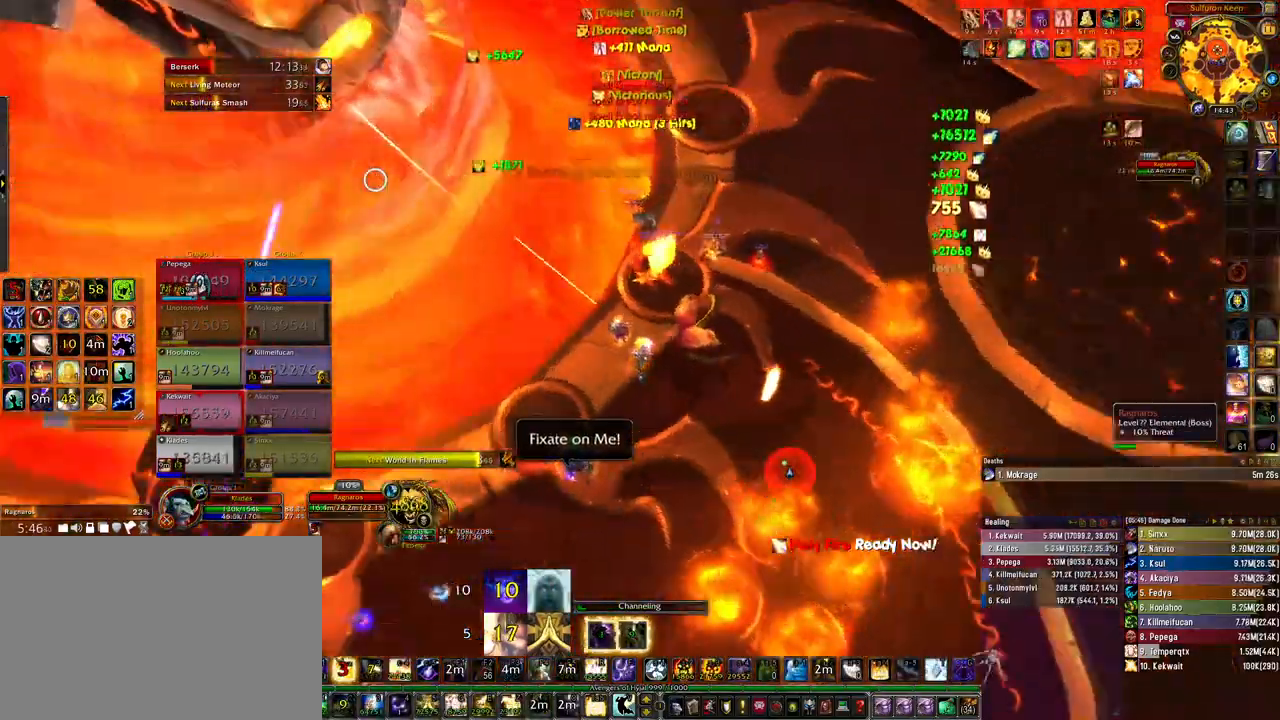
{"keys": ["ctrl"], "mouse": ["right"], "events": [[300, "4", "down"], [400, "4", "up"]]}
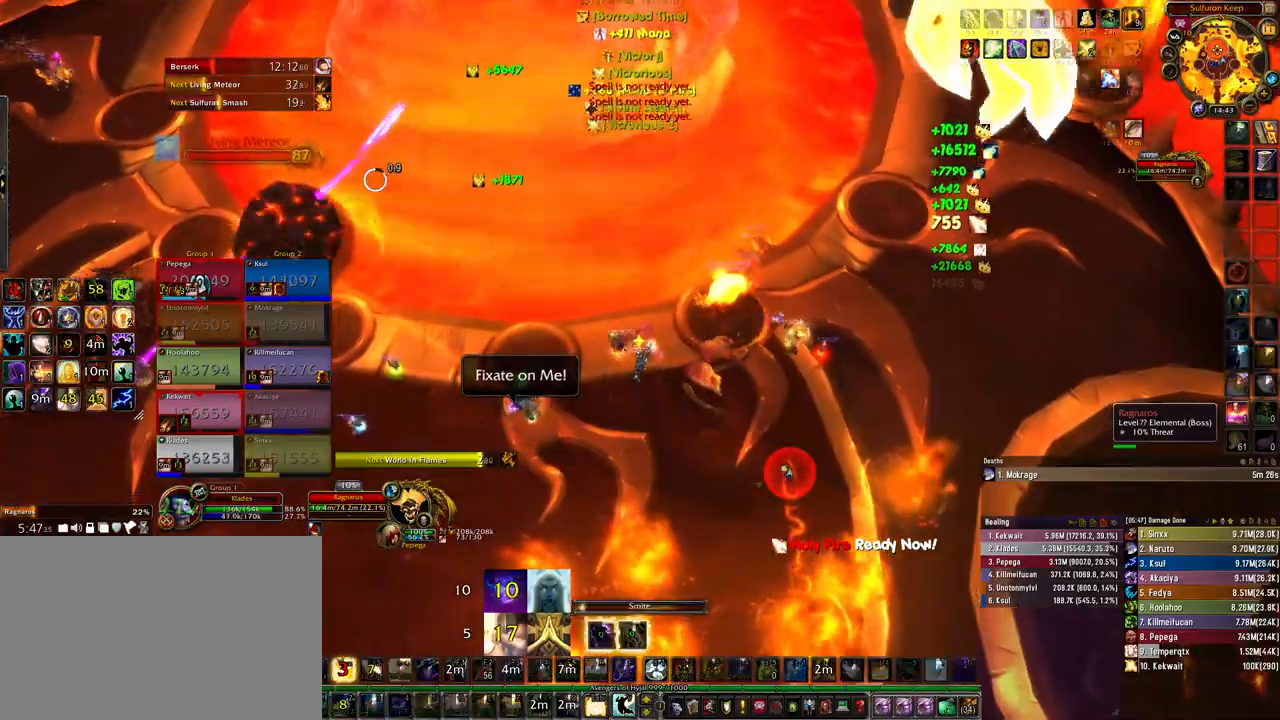
{"keys": ["ctrl"], "mouse": ["right"], "events": []}
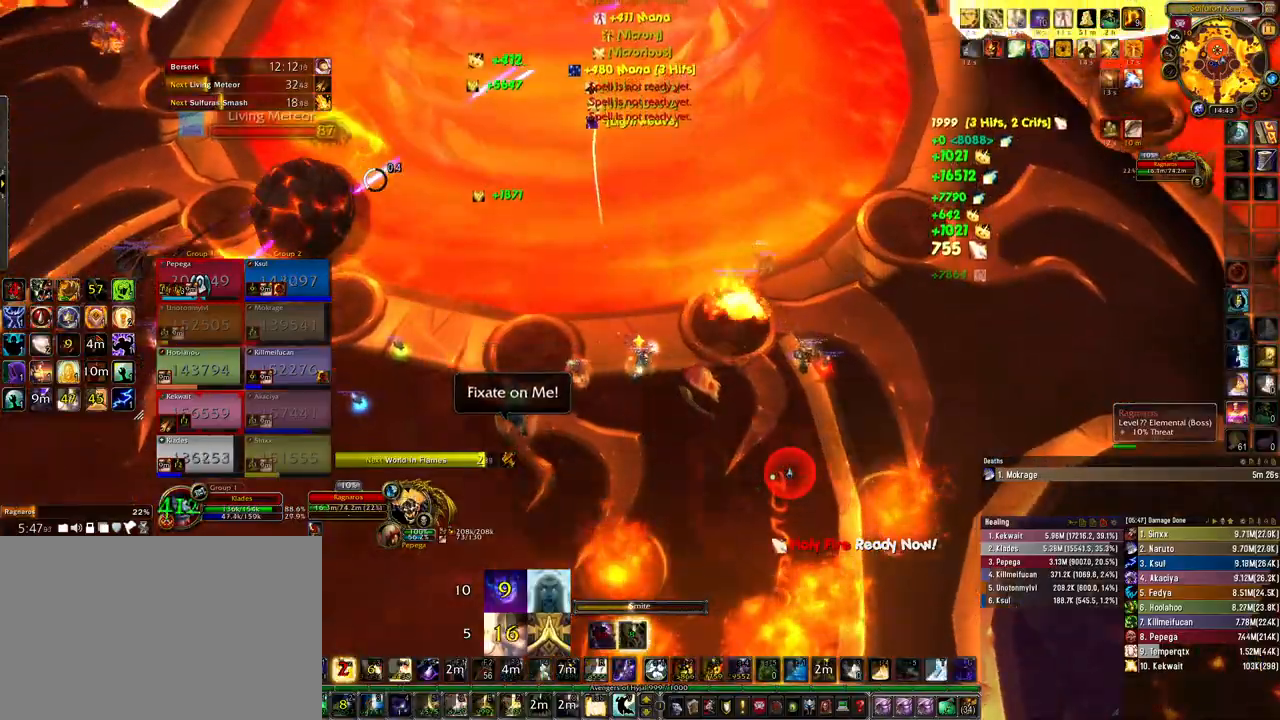
{"keys": ["ctrl"], "mouse": ["right"], "events": [[167, "ctrl", "up"], [467, "ctrl", "down"]]}
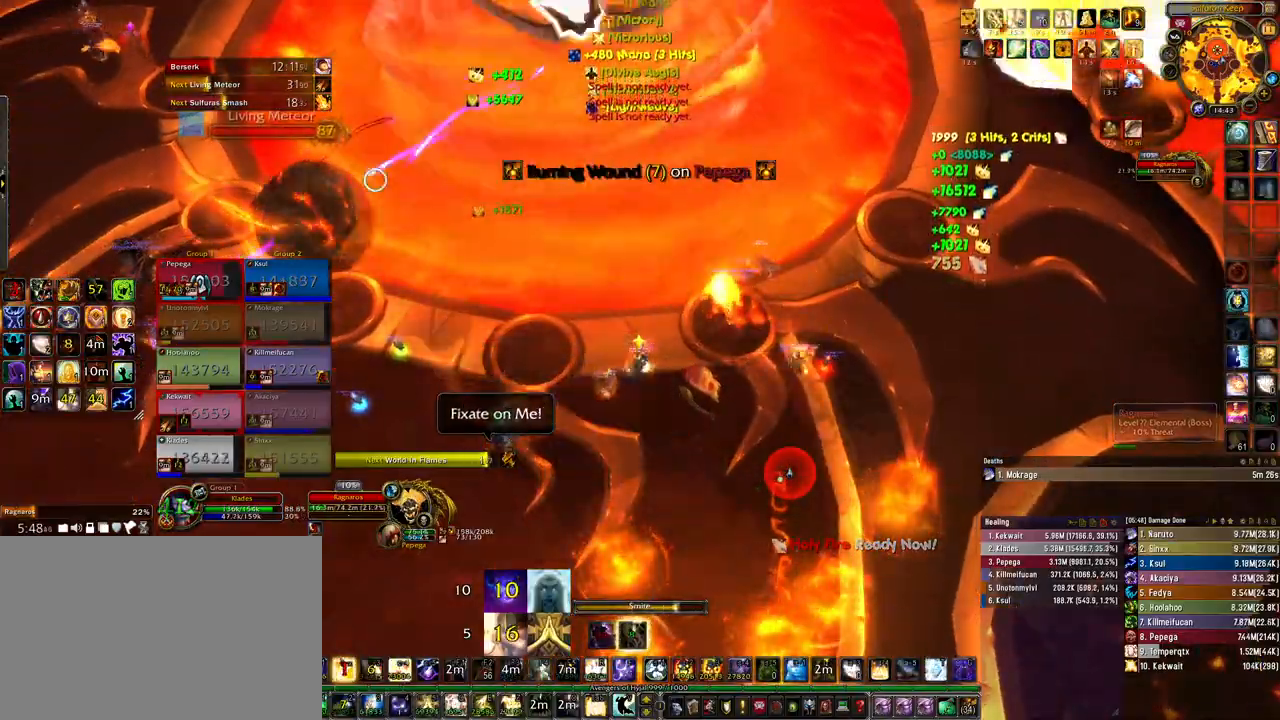
{"keys": ["ctrl"], "mouse": ["right"], "events": [[200, "4", "down"], [300, "4", "up"], [367, "4", "down"], [467, "4", "up"]]}
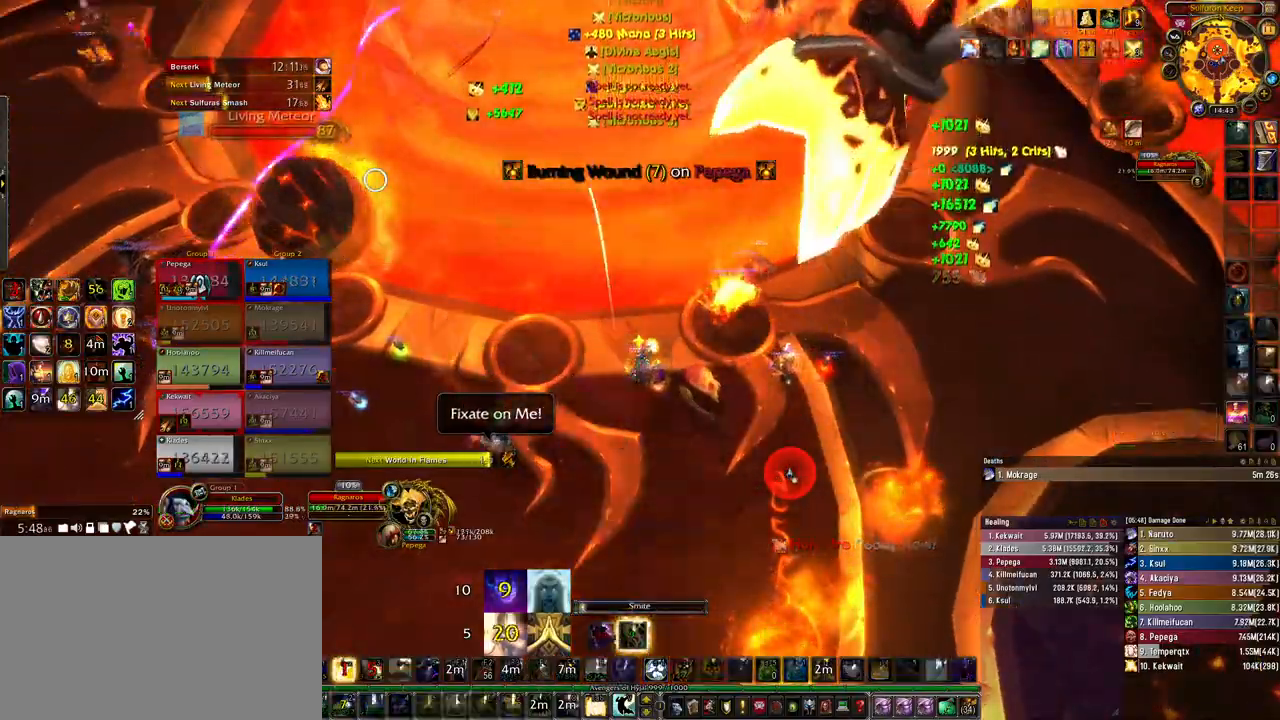
{"keys": [], "mouse": [], "events": [[100, "ctrl", "up"], [267, "mouse_right", "up"]]}
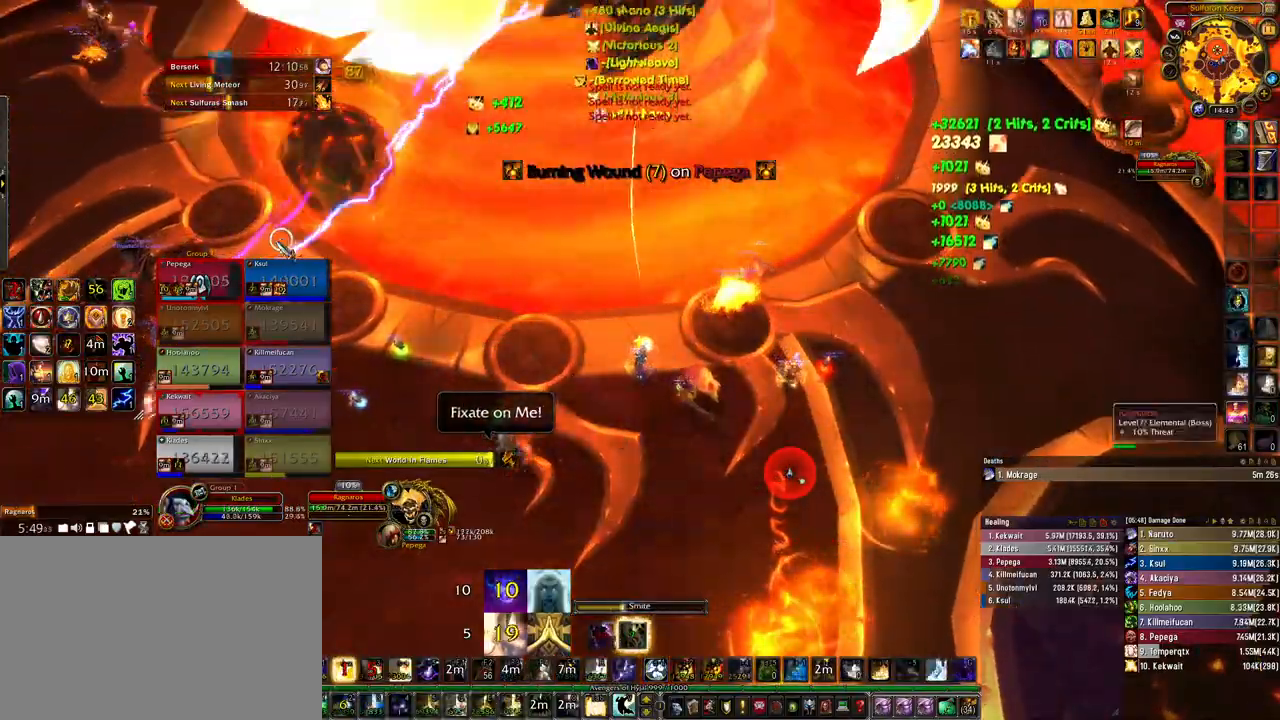
{"keys": [], "mouse": ["right"], "events": [[467, "mouse_right", "down"]]}
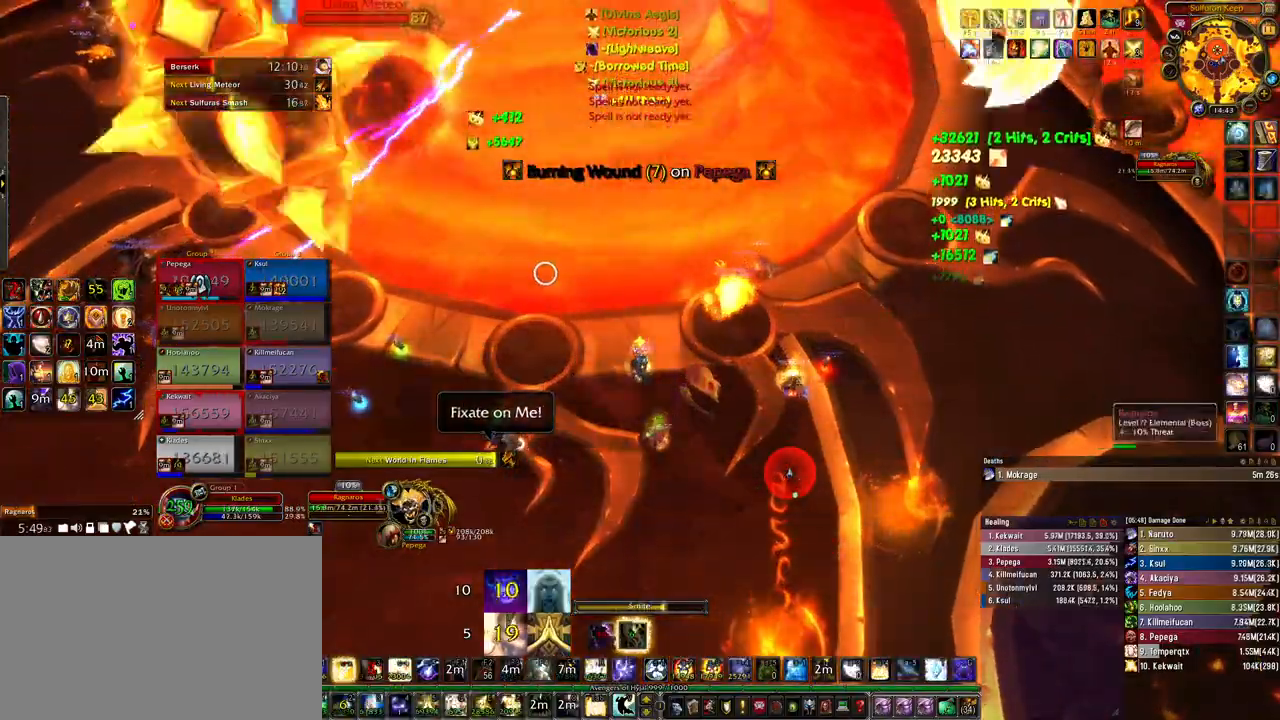
{"keys": ["d"], "mouse": ["right"], "events": [[433, "d", "down"]]}
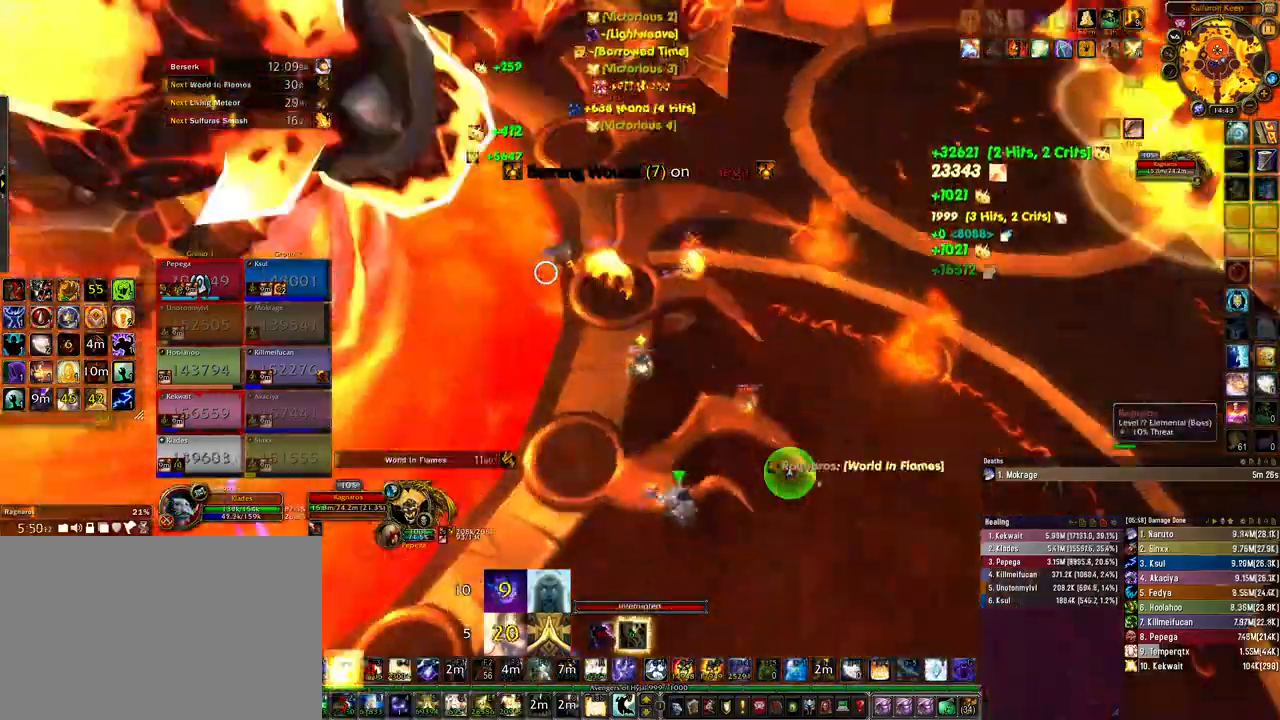
{"keys": ["d"], "mouse": ["right"], "events": []}
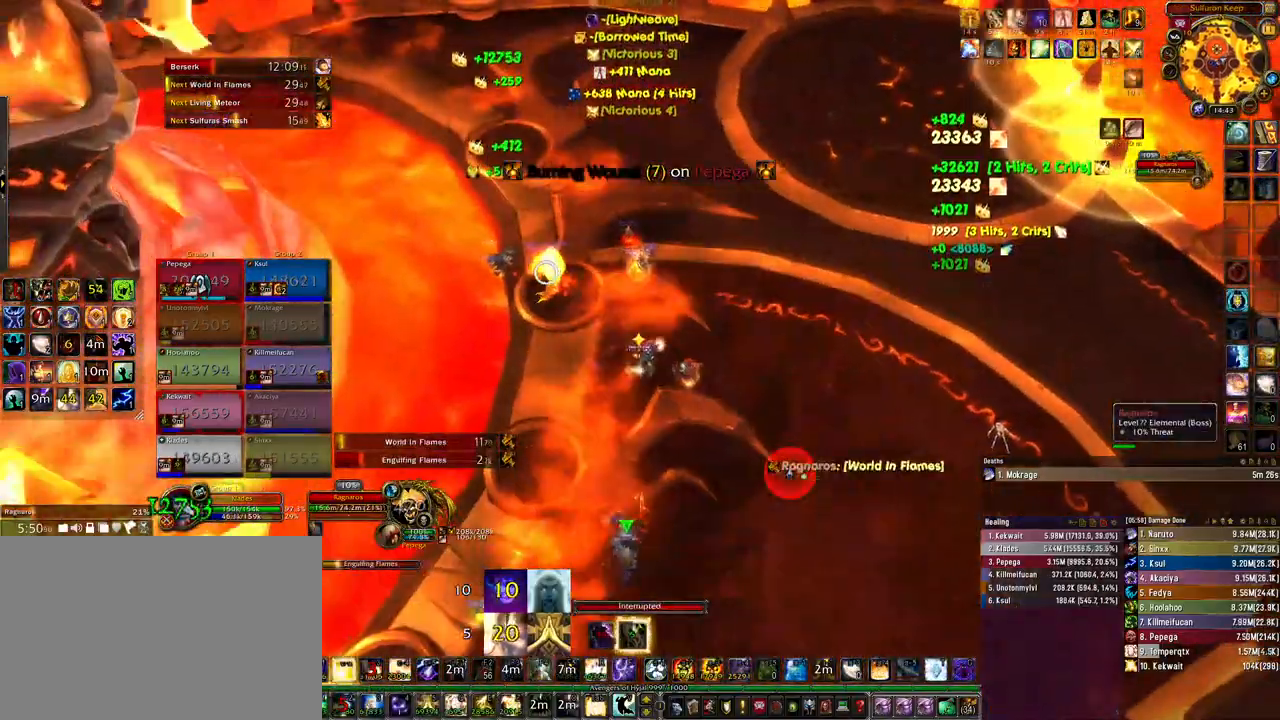
{"keys": ["d"], "mouse": ["right"], "events": []}
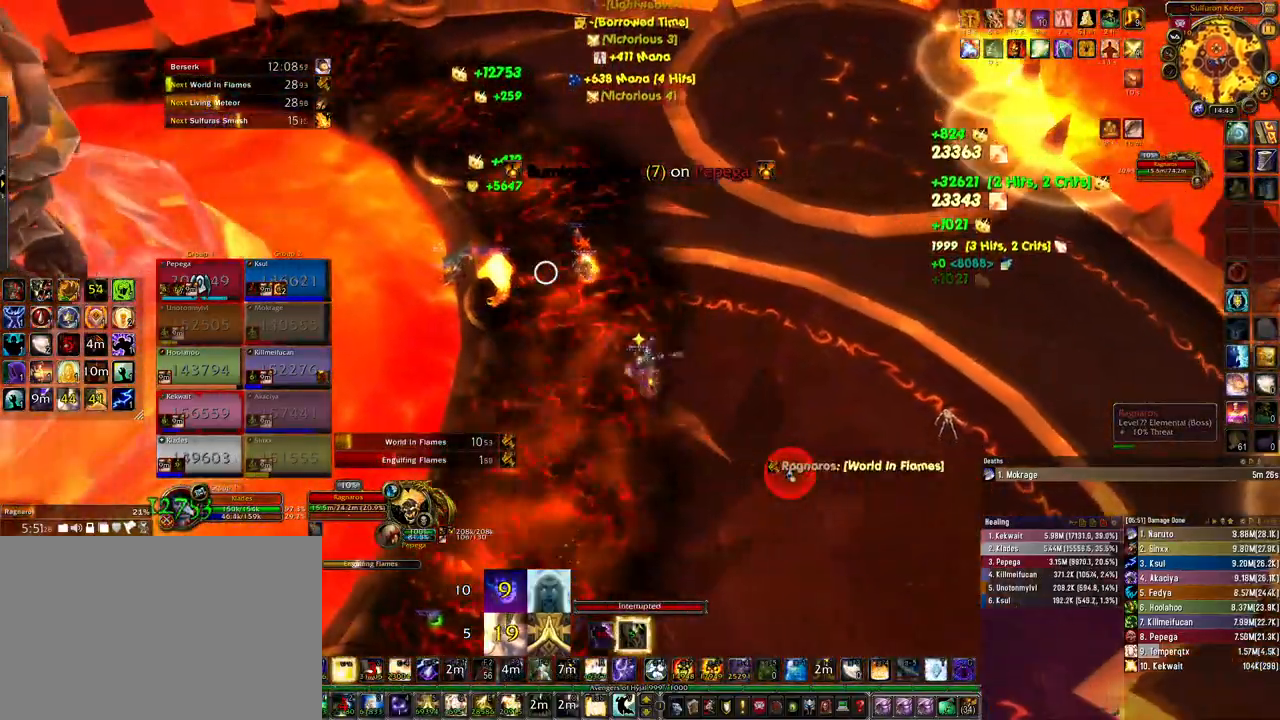
{"keys": ["d"], "mouse": ["right"], "events": []}
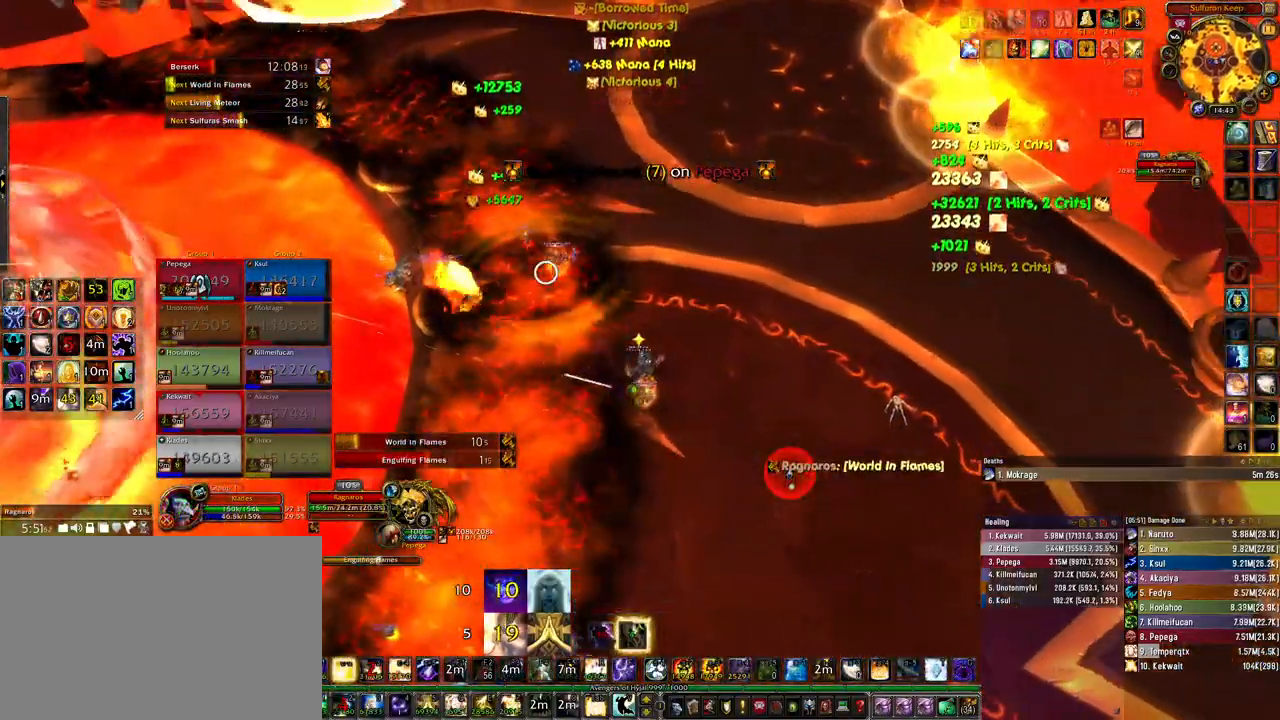
{"keys": ["ctrl", "d"], "mouse": ["right"], "events": [[500, "ctrl", "down"]]}
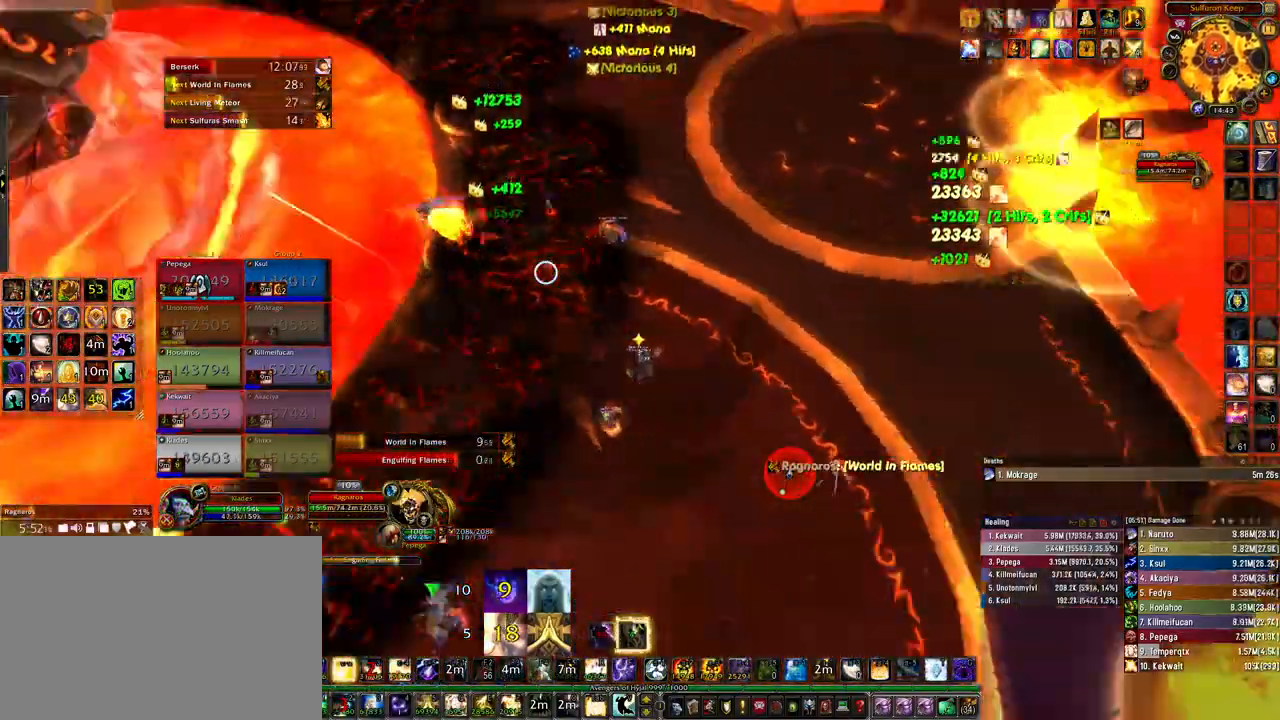
{"keys": ["ctrl"], "mouse": ["right"], "events": [[33, "d", "up"], [100, "3", "down"], [200, "3", "up"], [300, "3", "down"], [367, "3", "up"]]}
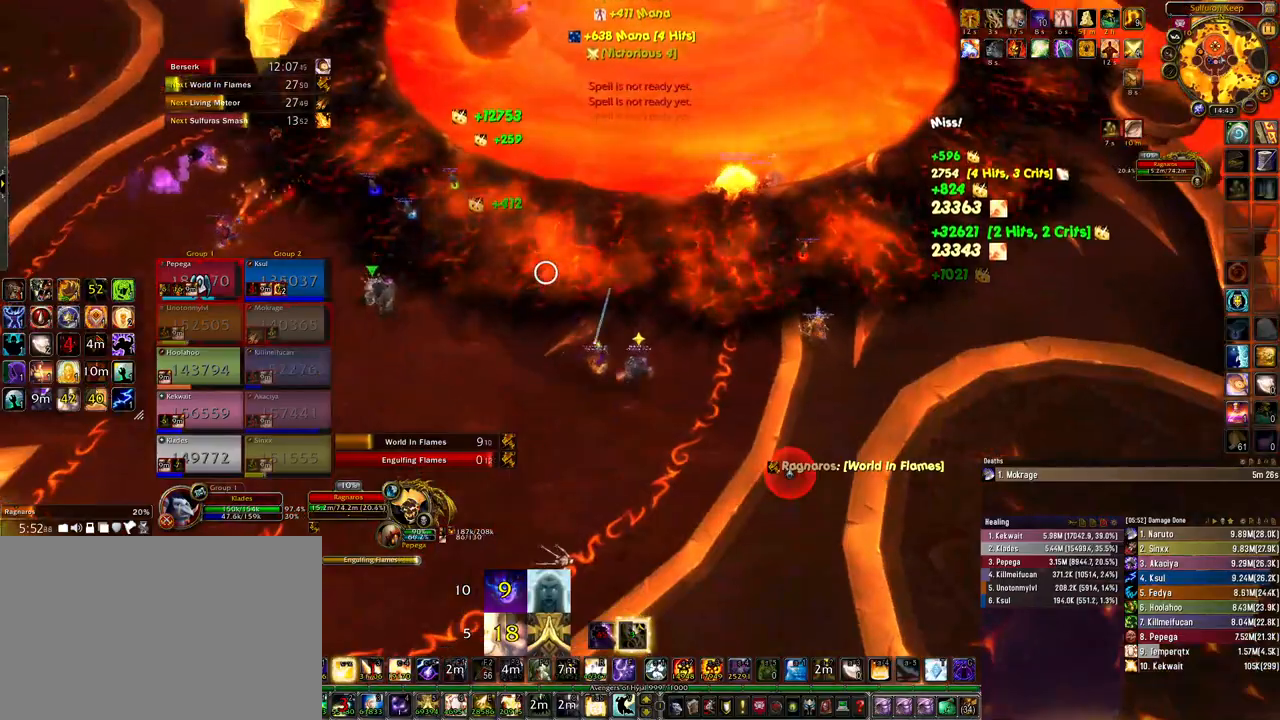
{"keys": ["4", "ctrl"], "mouse": ["right"], "events": [[433, "4", "down"]]}
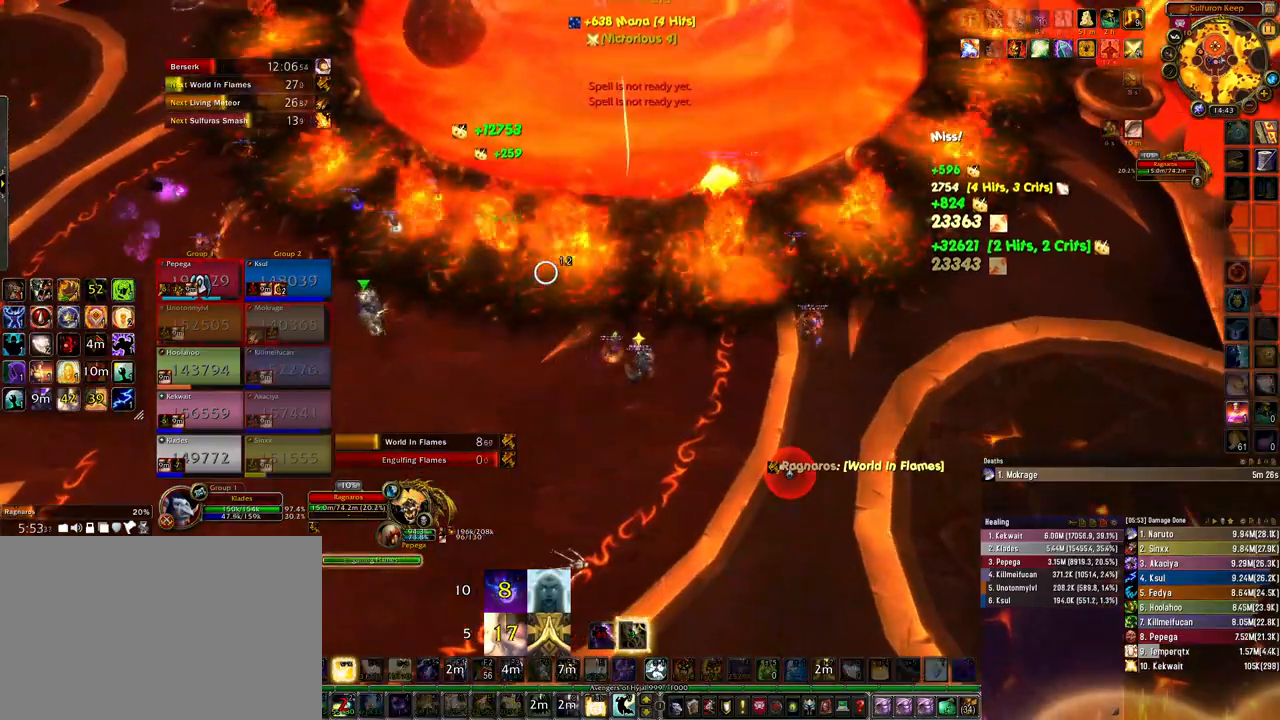
{"keys": ["ctrl"], "mouse": ["right"], "events": [[33, "4", "up"]]}
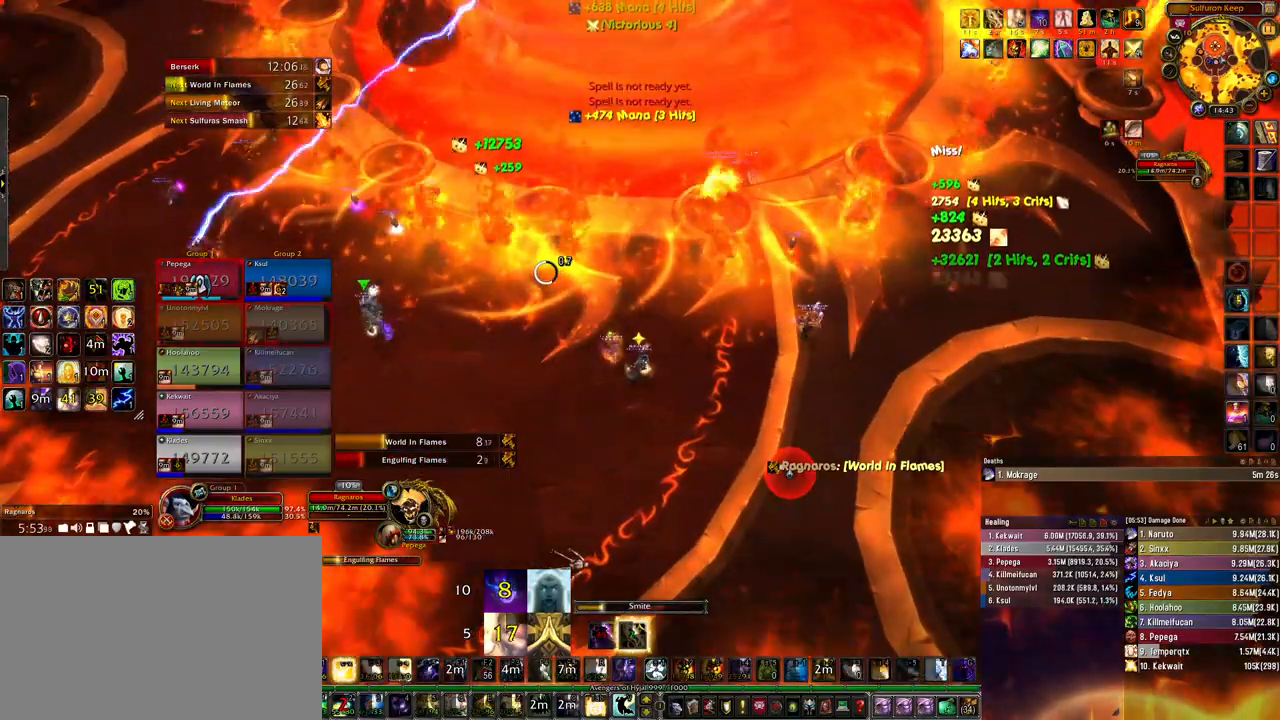
{"keys": ["ctrl"], "mouse": ["right"], "events": [[400, "3", "down"], [433, "3", "up"]]}
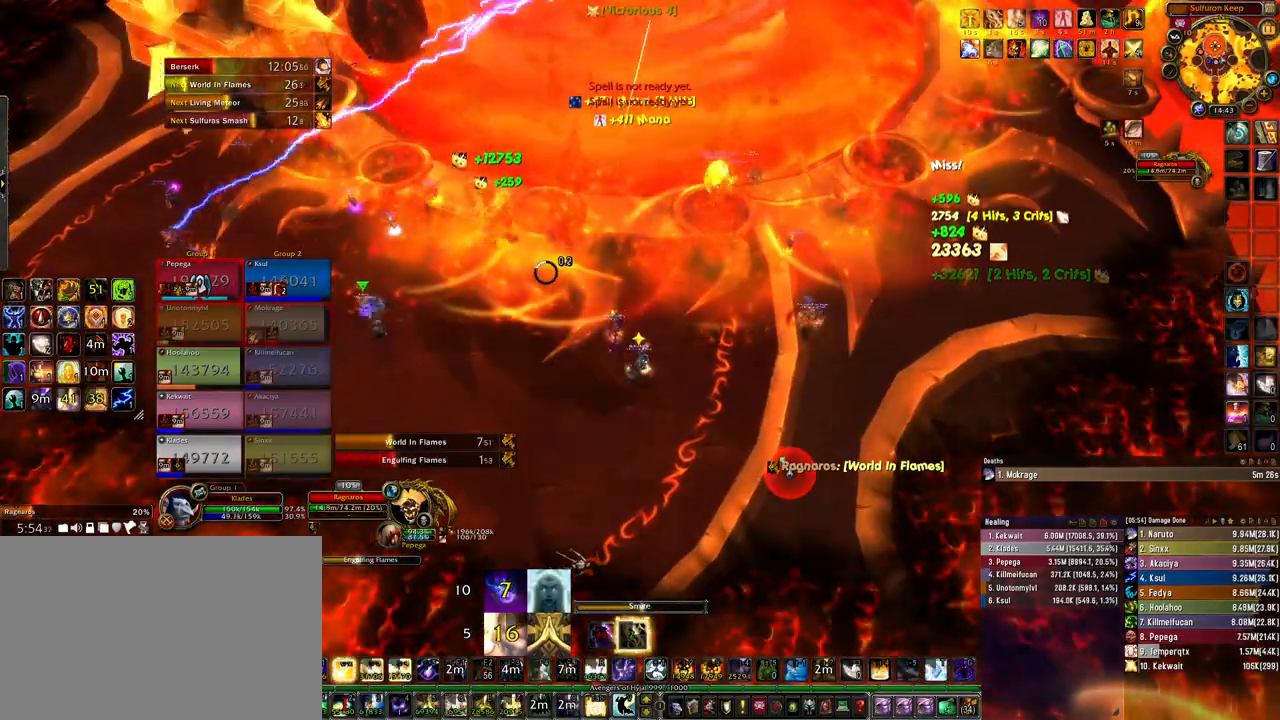
{"keys": ["3", "ctrl"], "mouse": ["right"], "events": [[100, "3", "down"], [167, "3", "up"], [233, "3", "down"], [333, "3", "up"], [433, "3", "down"]]}
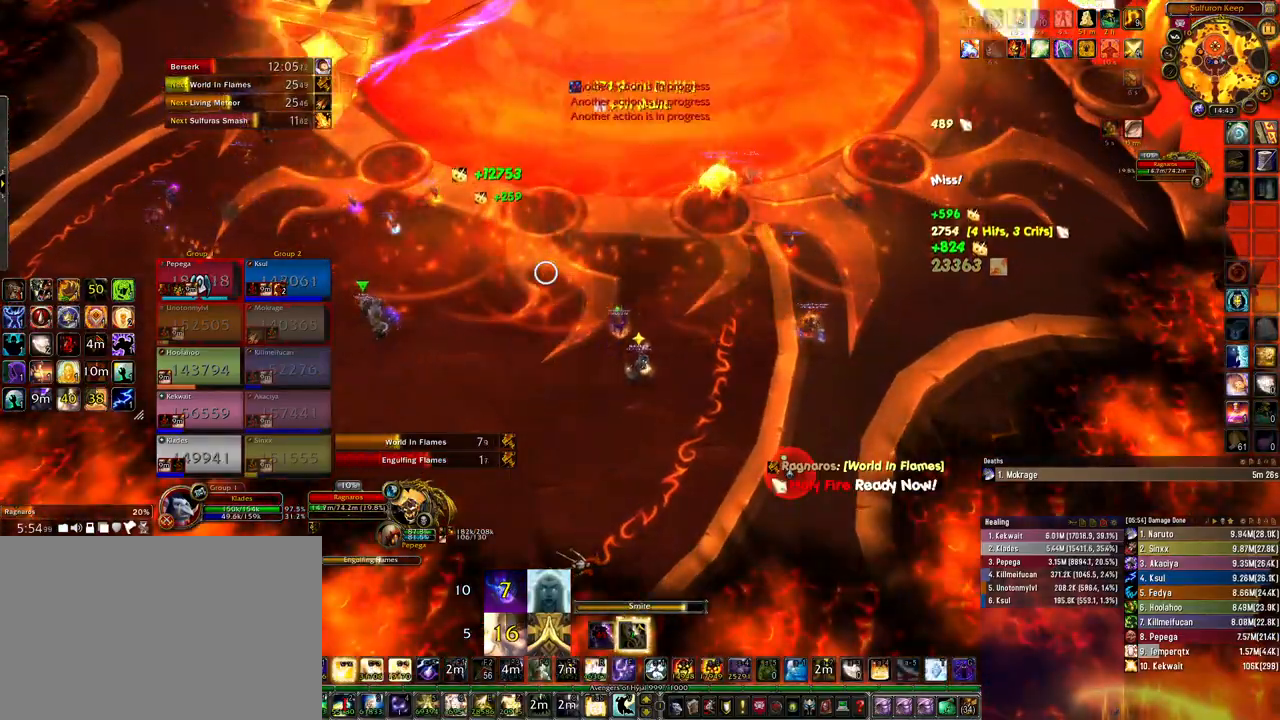
{"keys": ["3", "ctrl"], "mouse": ["right"], "events": [[33, "3", "up"], [100, "3", "down"], [200, "3", "up"], [300, "3", "down"], [367, "3", "up"], [467, "3", "down"]]}